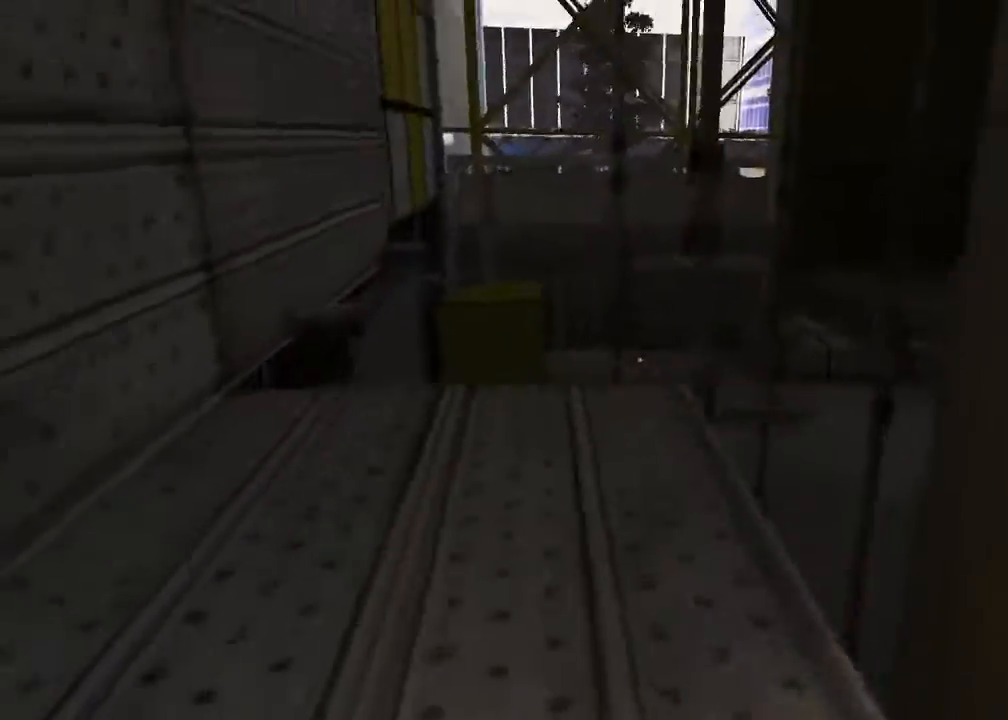
Gameplay with keyboard and mouse; each line is a JSON object with the keys and mouse buttons held at the frame after it. "events" lists presses ("down") and releases ("up") of "1", "2", "3", "4", "5", "a", "alt", "c", "ctrl", "d", "e", "f", "q", "r", "s", "shift", "space", "tab", "v", "w", "x", "z", "mouse_left", "mouse_middle", "mouse_right", "mouse_wheel_up" and "mouse_wheel_down" between this image and that frame as [ms after this image, input, new state], when the widget could be followed in between. "mouse_left", "mouse_middle", "mouse_right", "mouse_wheel_up", "mouse_wheel_down" = the "left", "middle", "right", "wheel_up", "wheel_down" buttons of the "mouse" list. No other keys are recorded. Mouse movement is not recorded.
{"keys": ["a", "w"], "mouse": [], "events": [[83, "a", "down"], [117, "w", "down"]]}
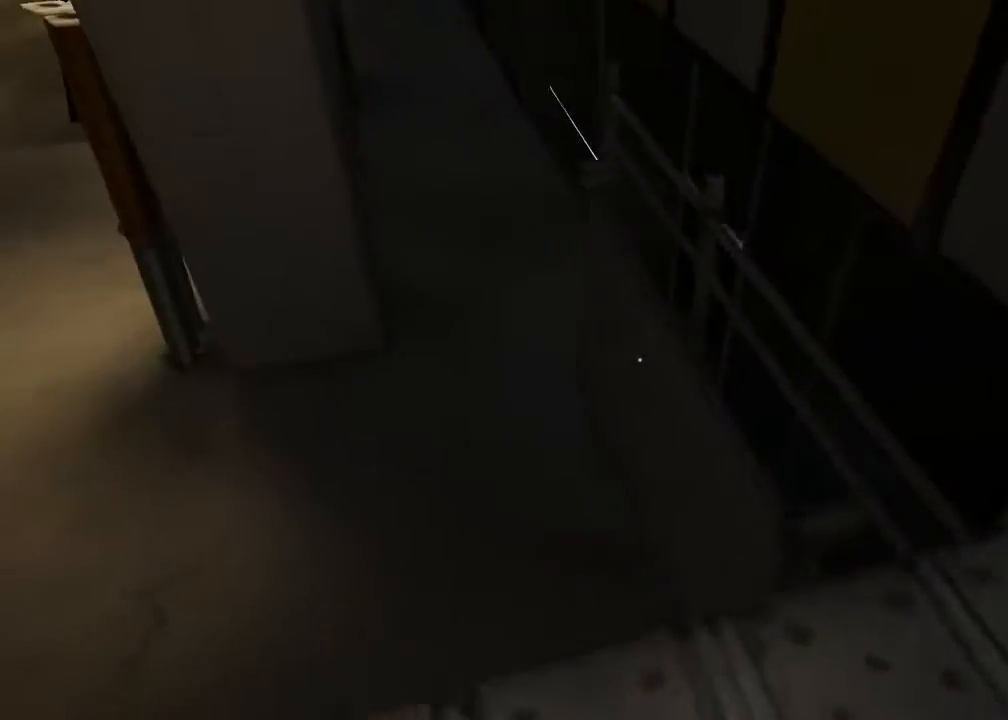
{"keys": ["a", "w"], "mouse": [], "events": [[167, "a", "up"], [483, "a", "down"]]}
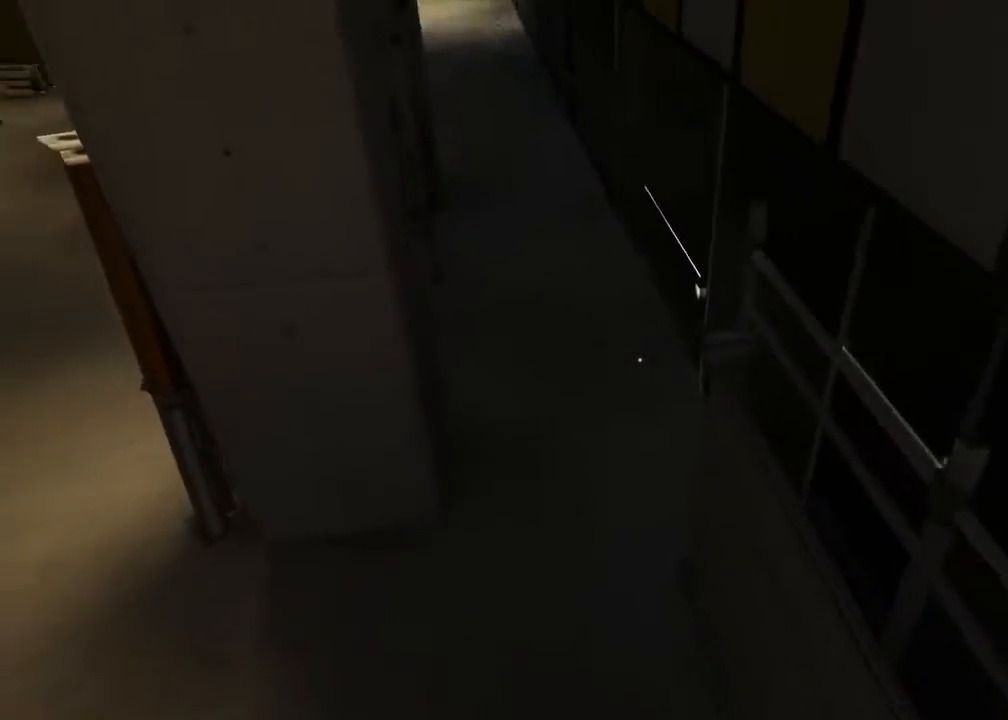
{"keys": ["a", "s"], "mouse": [], "events": [[17, "w", "up"], [183, "s", "down"]]}
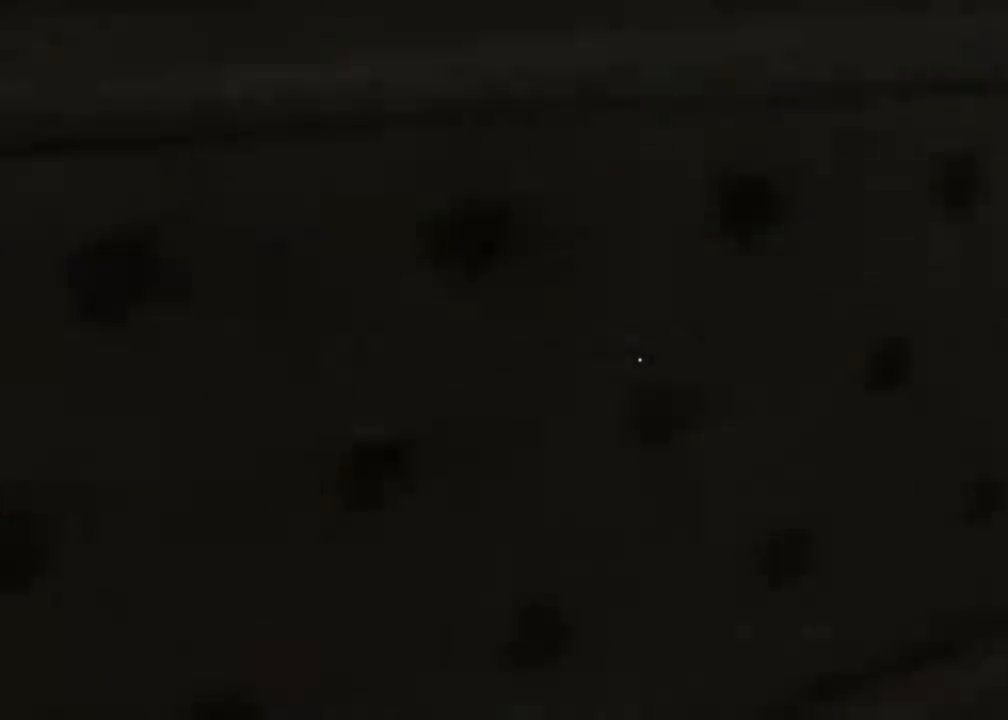
{"keys": [], "mouse": [], "events": [[383, "a", "up"], [450, "s", "up"]]}
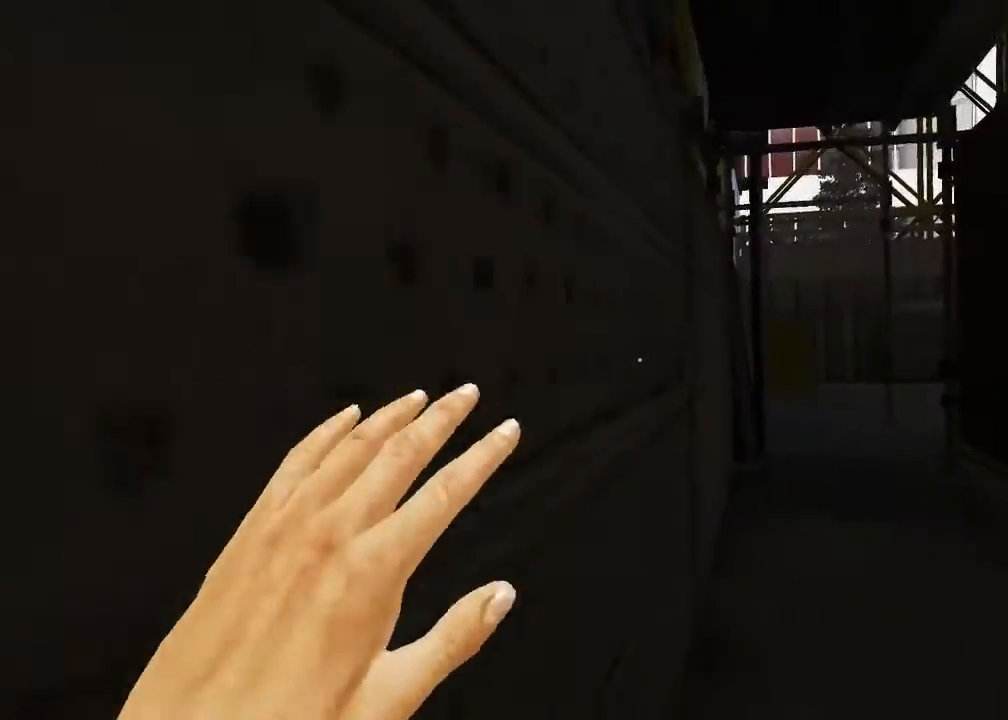
{"keys": ["space", "w"], "mouse": [], "events": [[150, "w", "down"], [467, "space", "down"]]}
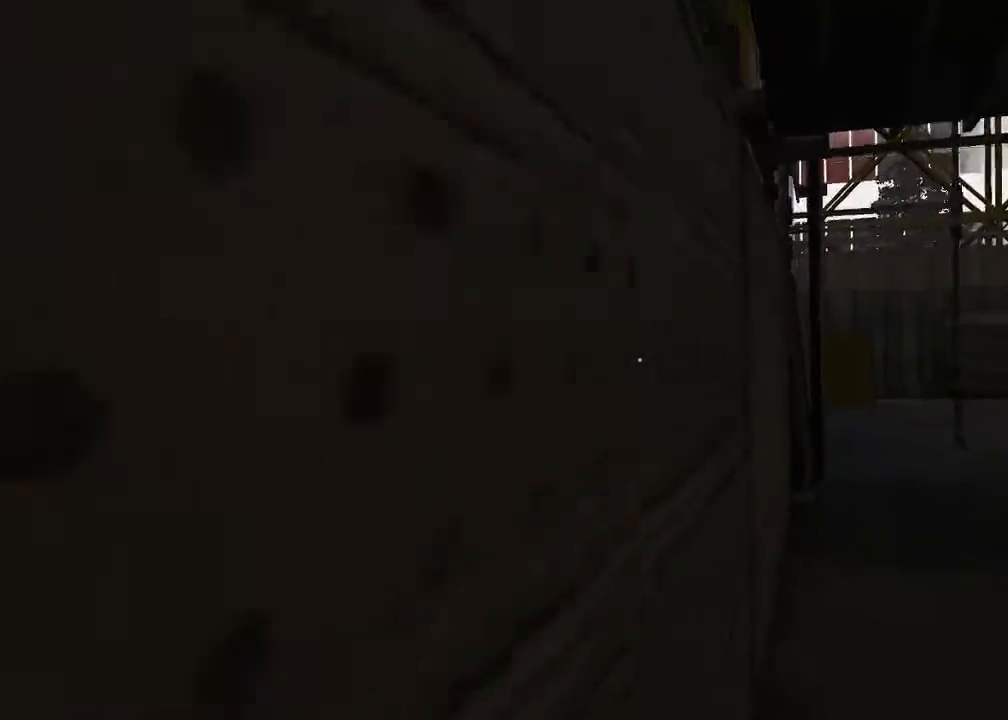
{"keys": ["space"], "mouse": [], "events": [[67, "w", "up"], [100, "space", "up"], [417, "space", "down"]]}
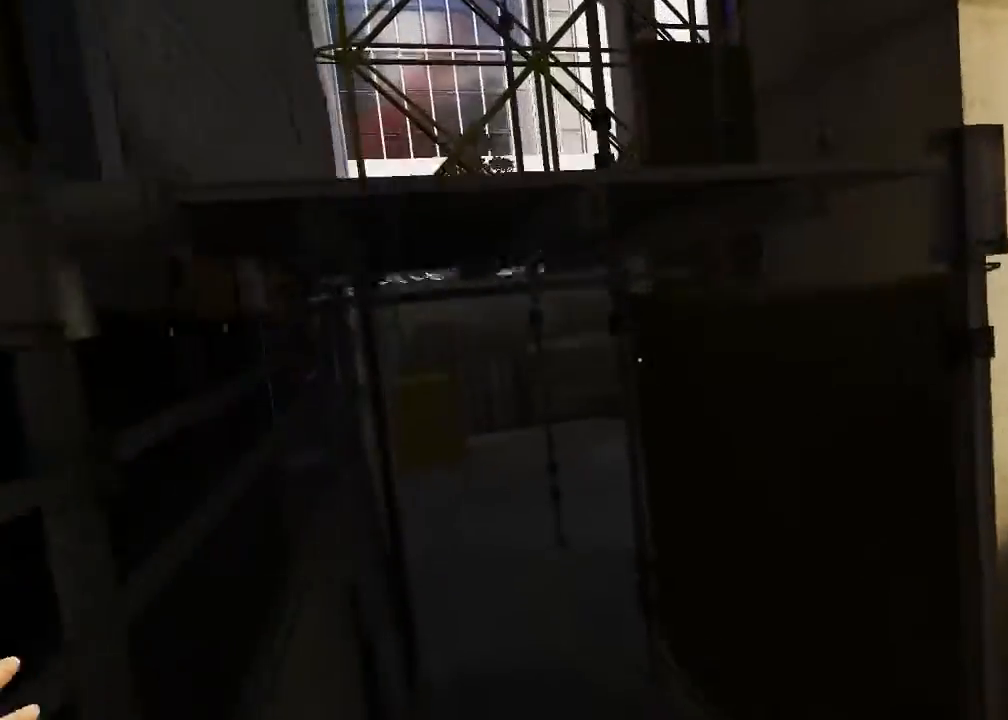
{"keys": ["w"], "mouse": [], "events": [[17, "space", "up"], [217, "w", "down"]]}
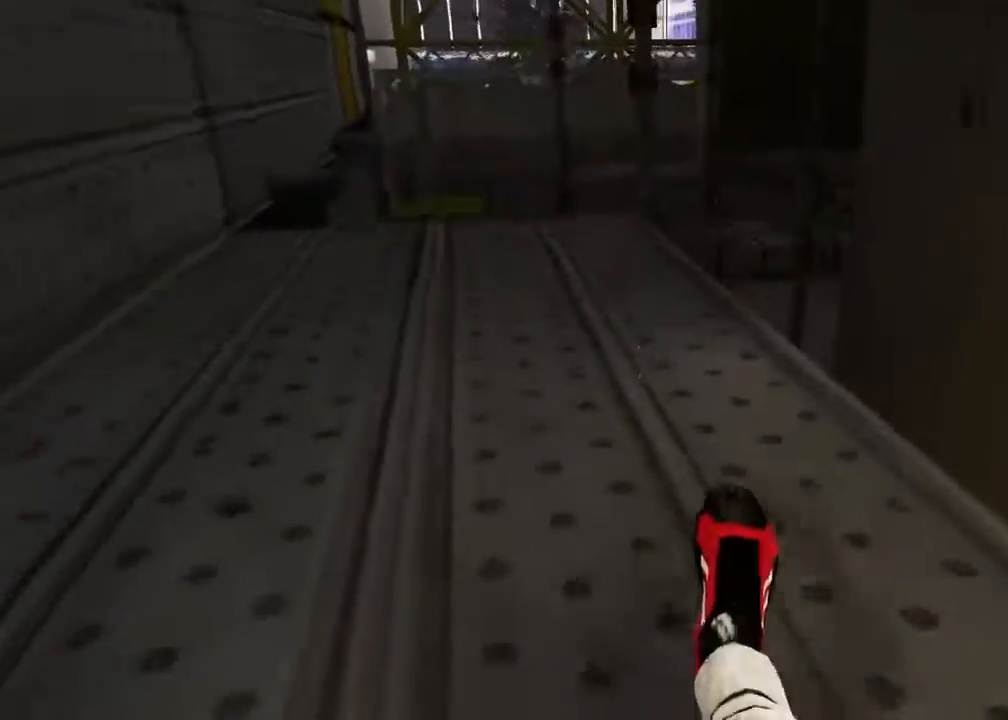
{"keys": ["a", "w"], "mouse": [], "events": [[17, "w", "up"], [467, "a", "down"], [467, "w", "down"]]}
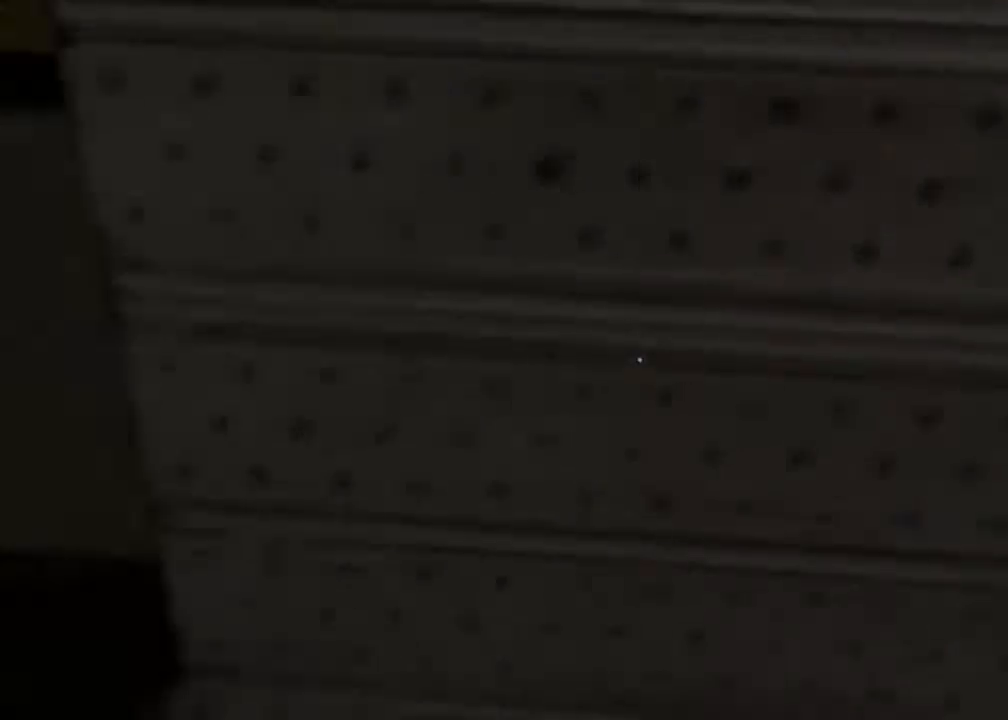
{"keys": [], "mouse": [], "events": [[217, "a", "up"], [217, "w", "up"]]}
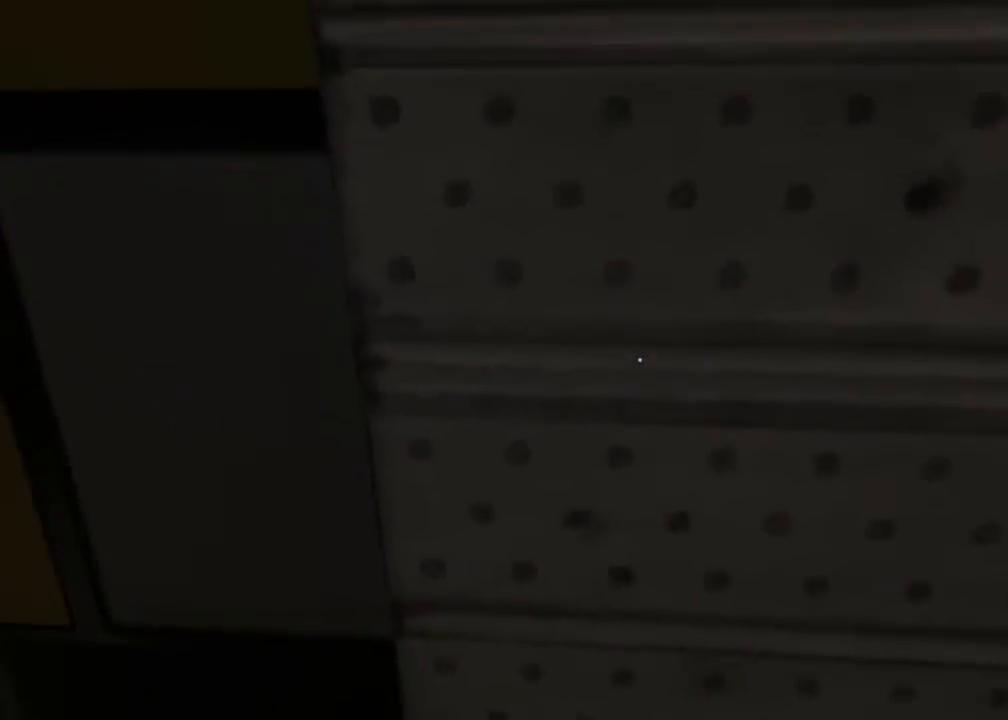
{"keys": ["w"], "mouse": [], "events": [[50, "space", "down"], [167, "space", "up"], [233, "w", "down"]]}
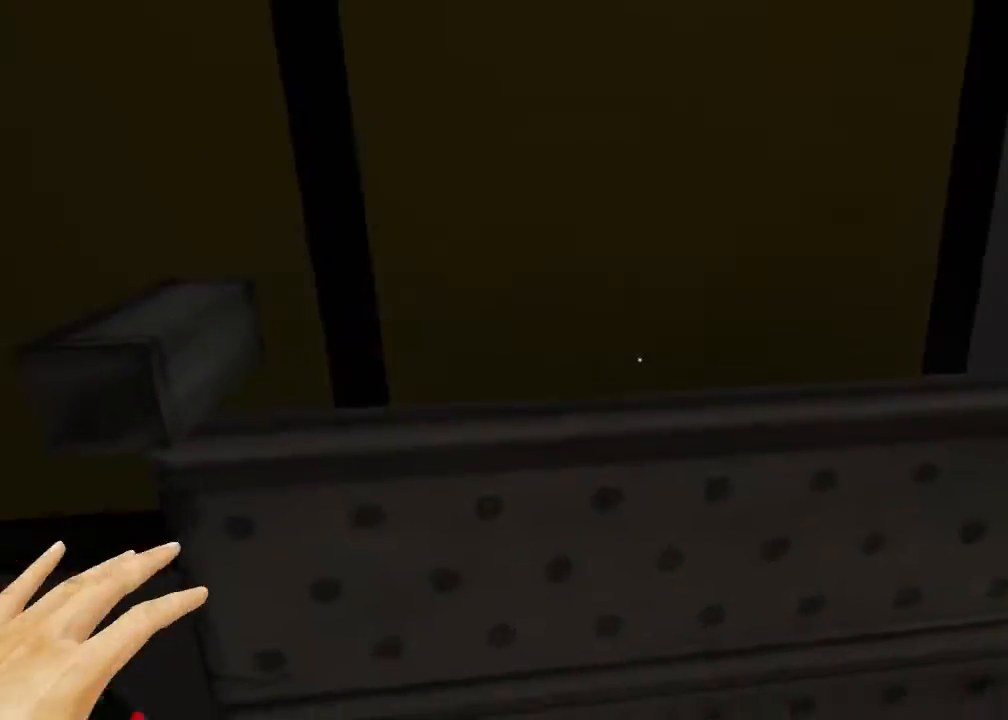
{"keys": [], "mouse": [], "events": [[167, "w", "up"]]}
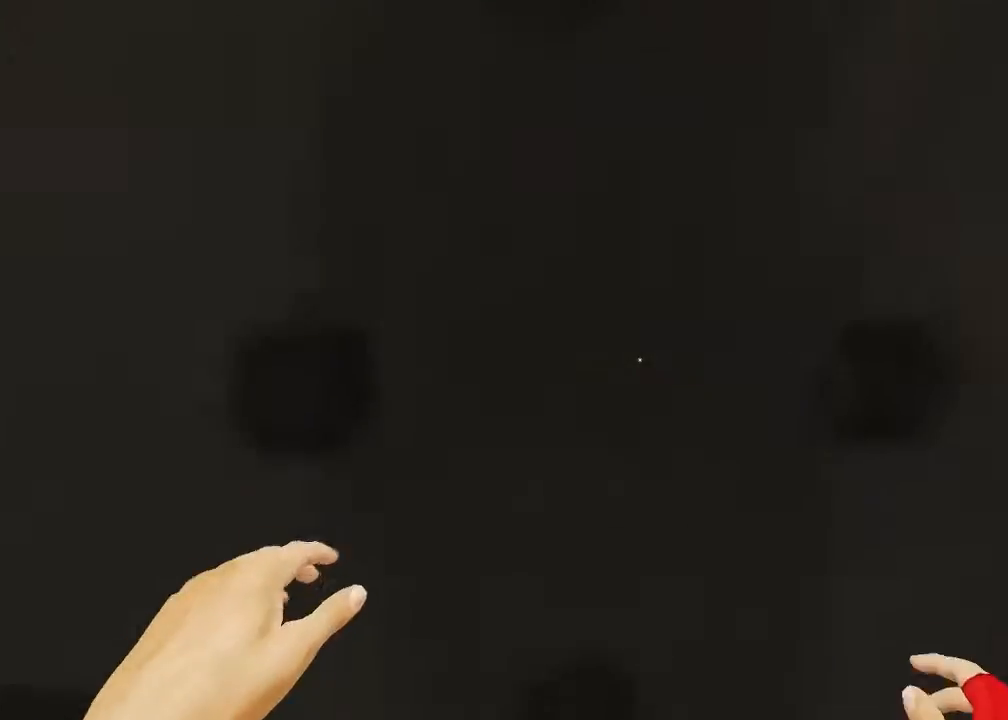
{"keys": ["w"], "mouse": [], "events": [[117, "space", "down"], [217, "space", "up"], [283, "w", "down"]]}
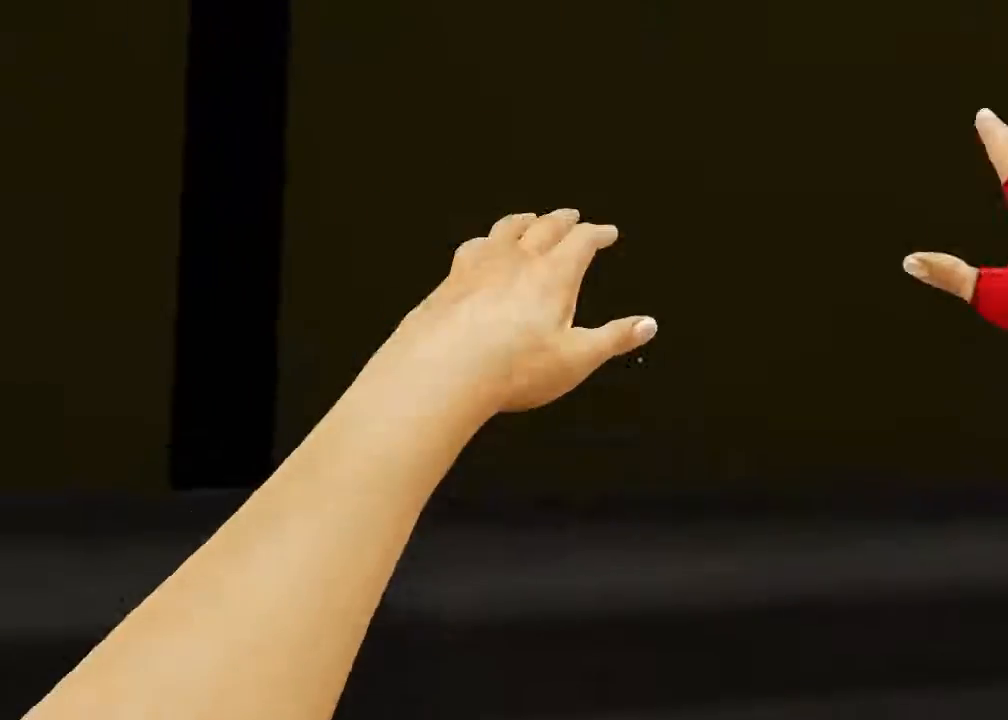
{"keys": [], "mouse": [], "events": [[233, "w", "up"]]}
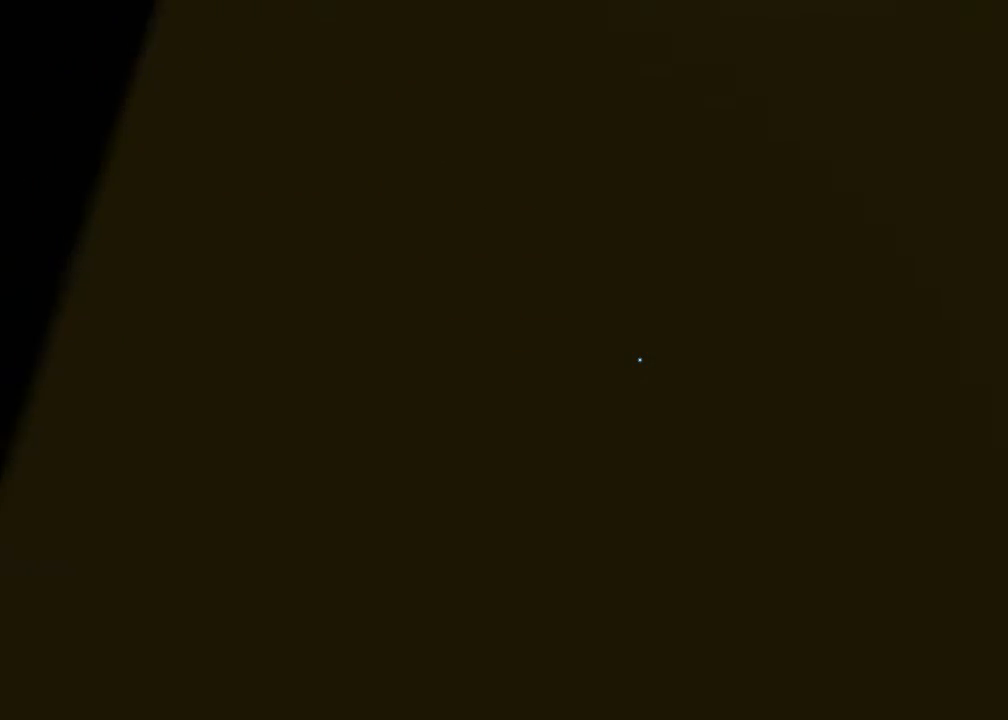
{"keys": ["s"], "mouse": [], "events": [[133, "s", "down"], [317, "d", "down"], [417, "d", "up"]]}
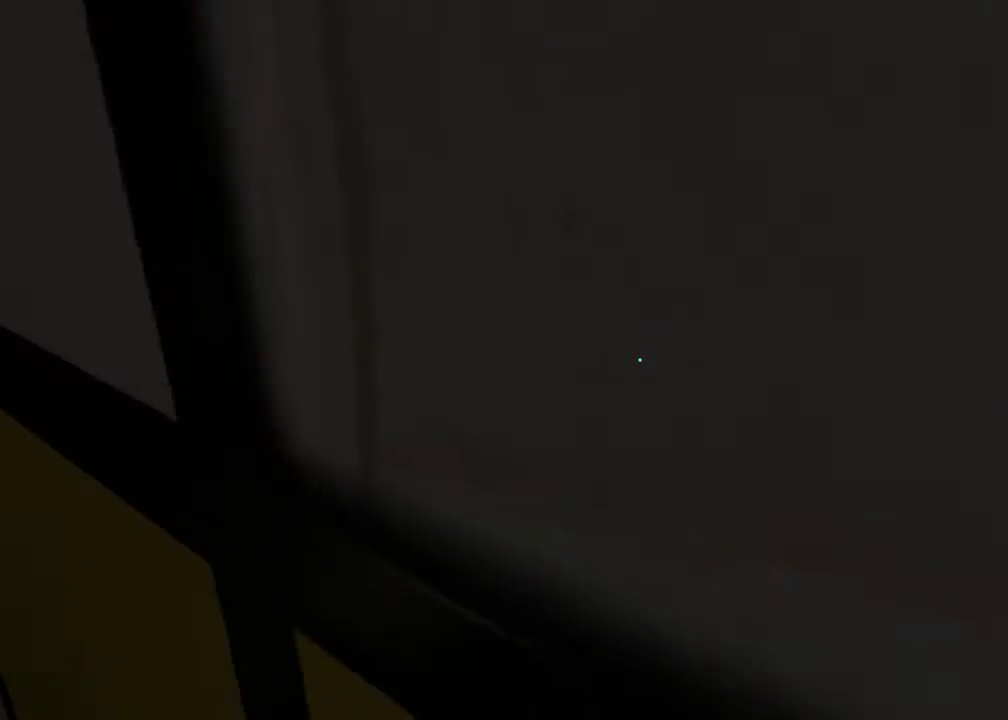
{"keys": ["a", "s"], "mouse": [], "events": [[400, "a", "down"]]}
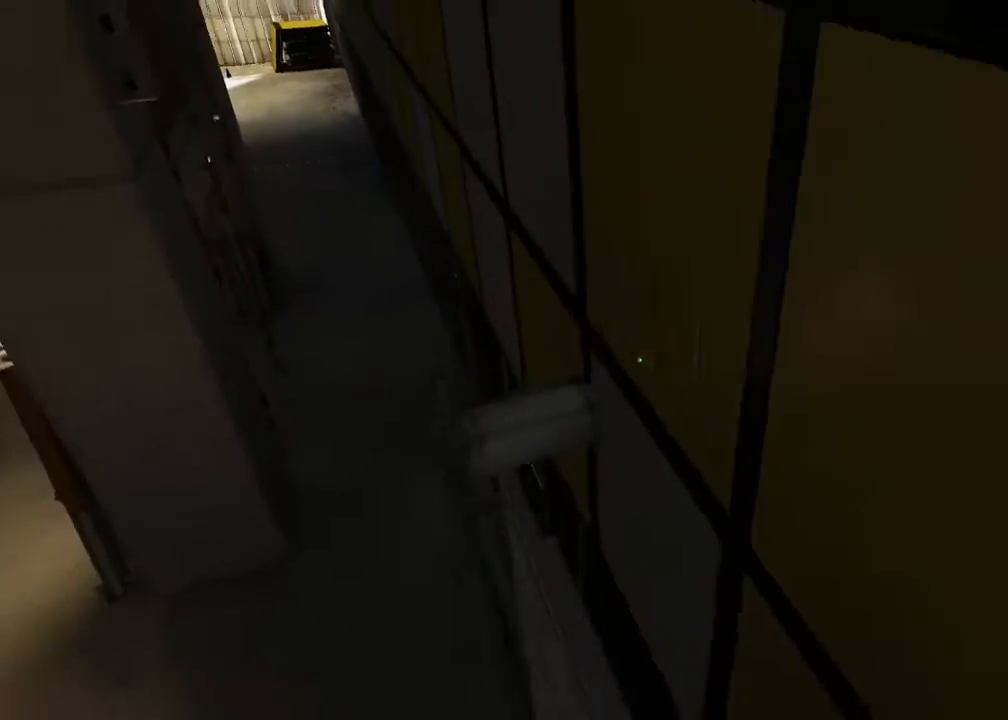
{"keys": [], "mouse": [], "events": [[183, "s", "up"], [350, "a", "up"]]}
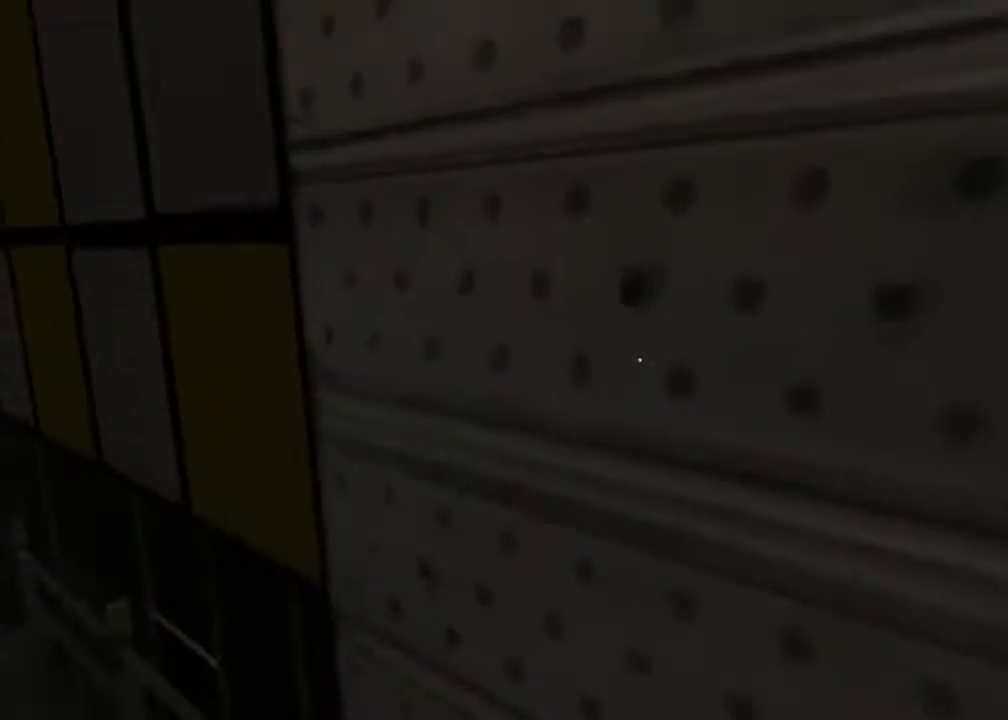
{"keys": [], "mouse": [], "events": [[50, "w", "down"], [100, "a", "down"], [367, "a", "up"], [500, "w", "up"]]}
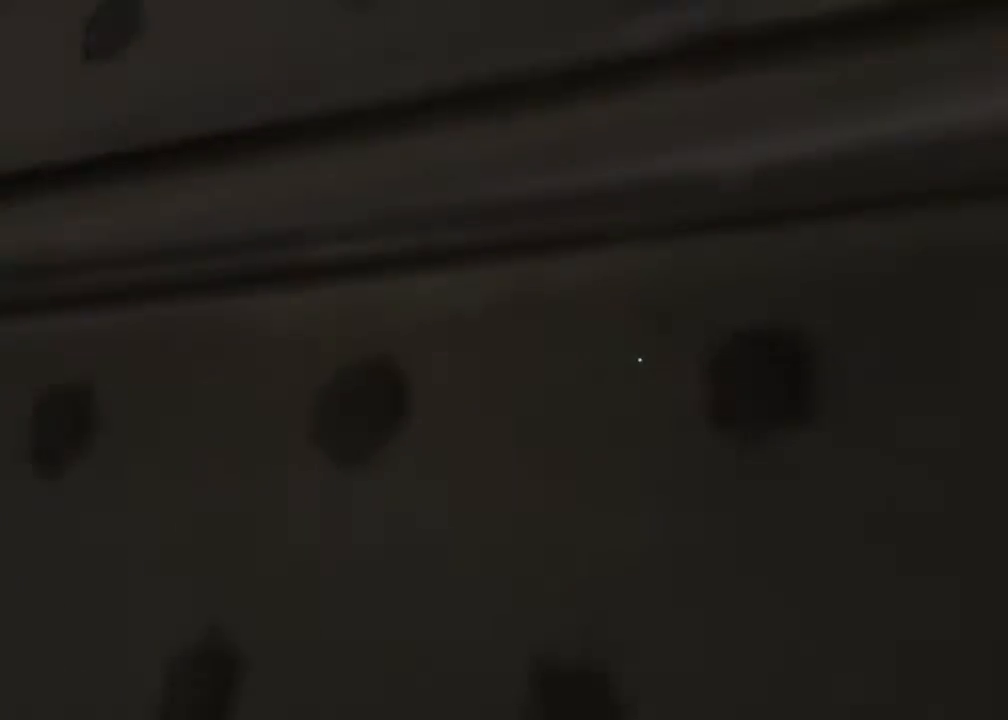
{"keys": ["w"], "mouse": [], "events": [[200, "space", "down"], [317, "space", "up"], [483, "w", "down"]]}
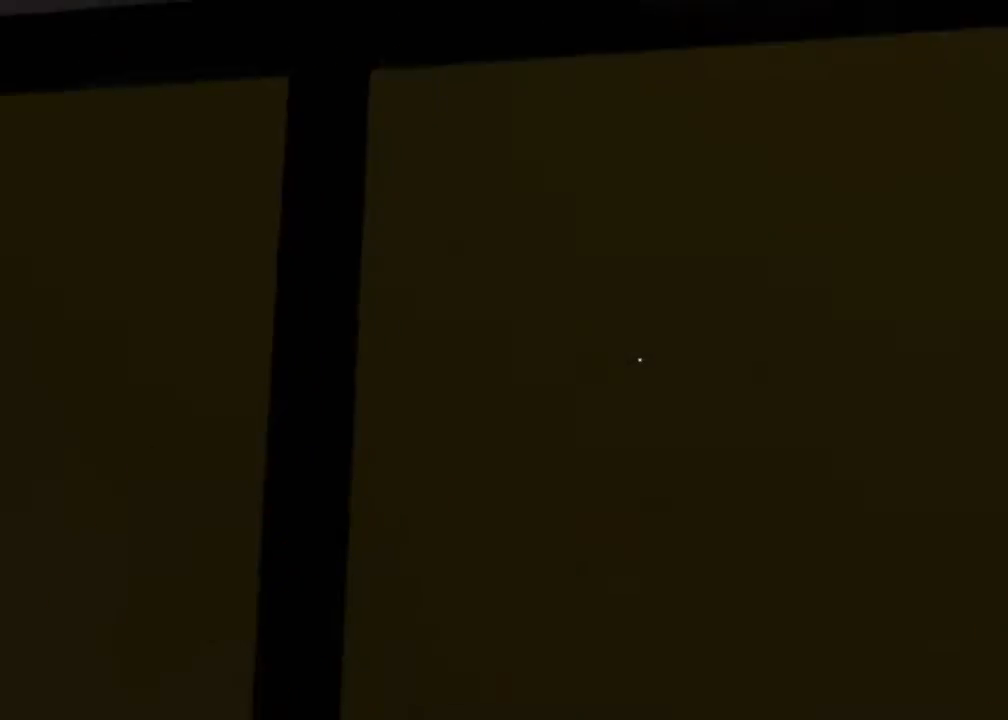
{"keys": ["w"], "mouse": [], "events": []}
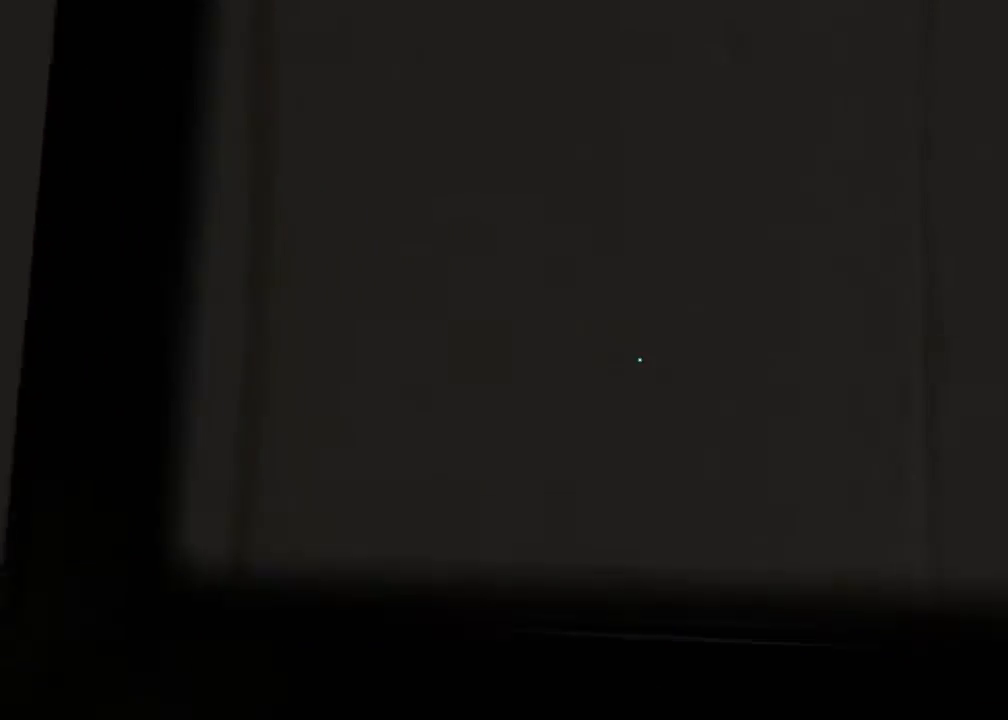
{"keys": ["a"], "mouse": [], "events": [[17, "w", "up"], [133, "s", "down"], [400, "a", "down"], [467, "s", "up"]]}
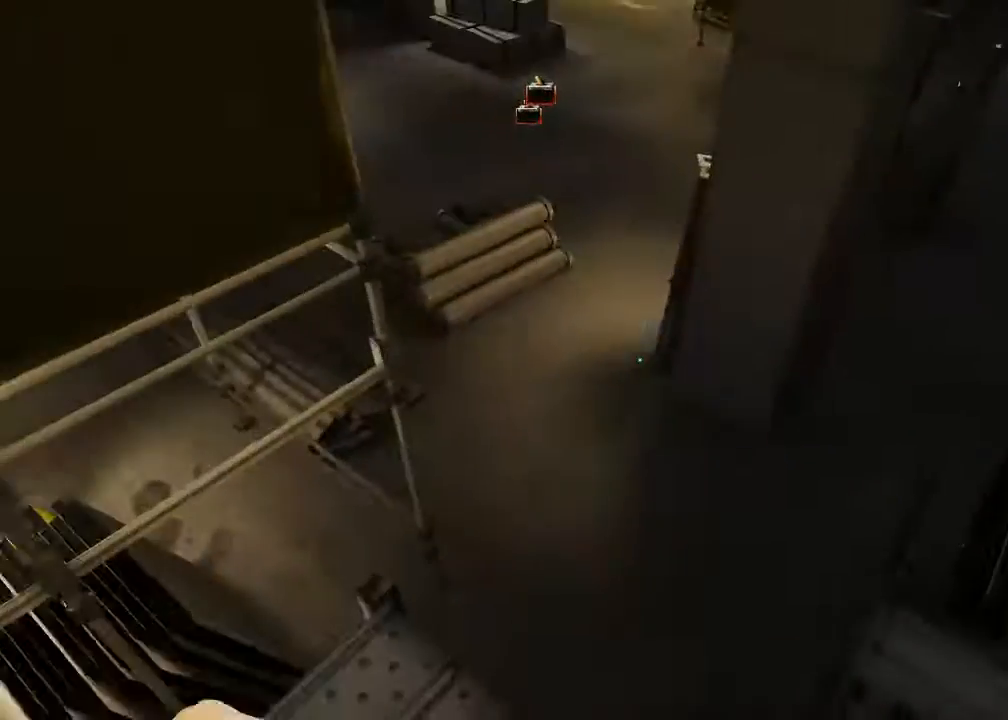
{"keys": [], "mouse": [], "events": [[250, "a", "up"]]}
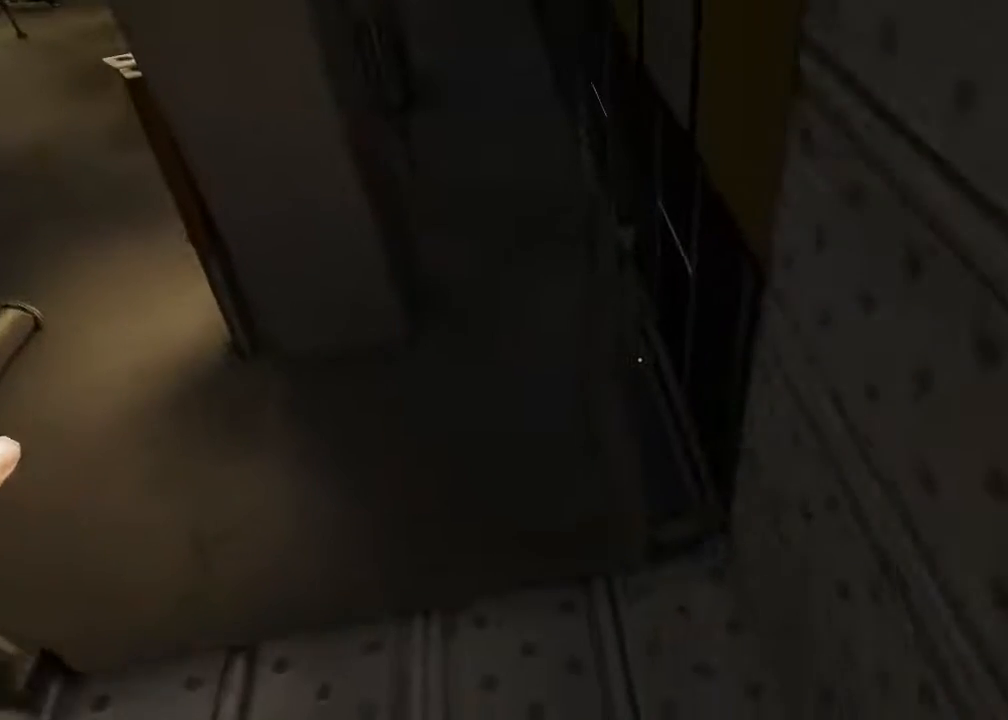
{"keys": [], "mouse": [], "events": [[150, "a", "down"], [217, "s", "down"], [400, "a", "up"], [400, "s", "up"]]}
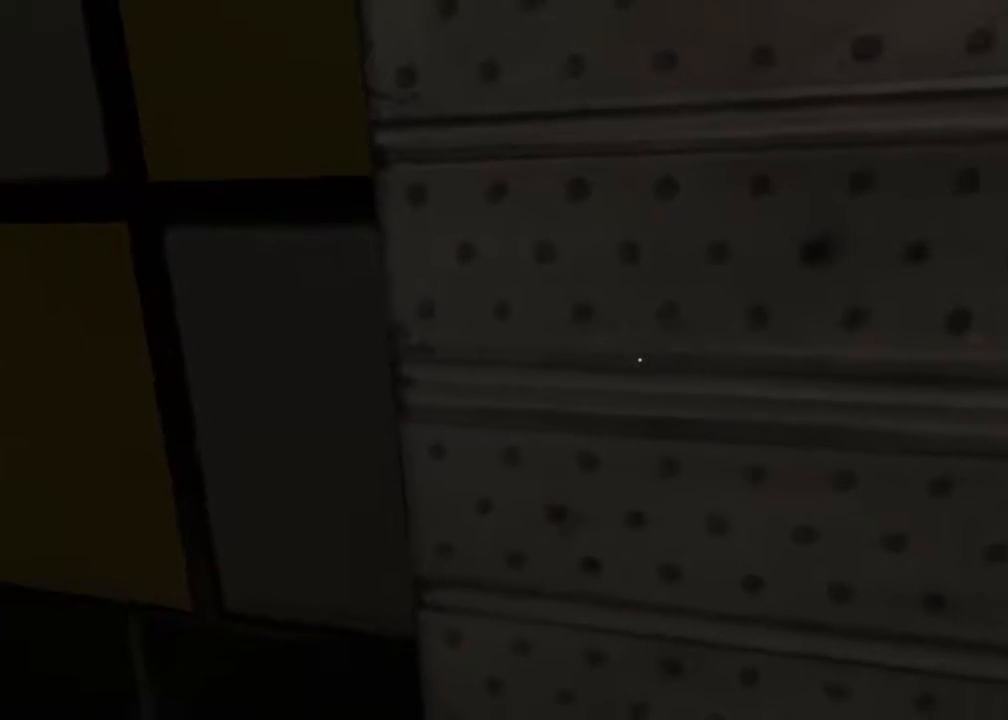
{"keys": [], "mouse": [], "events": [[33, "w", "down"], [233, "space", "down"], [233, "w", "up"], [350, "space", "up"]]}
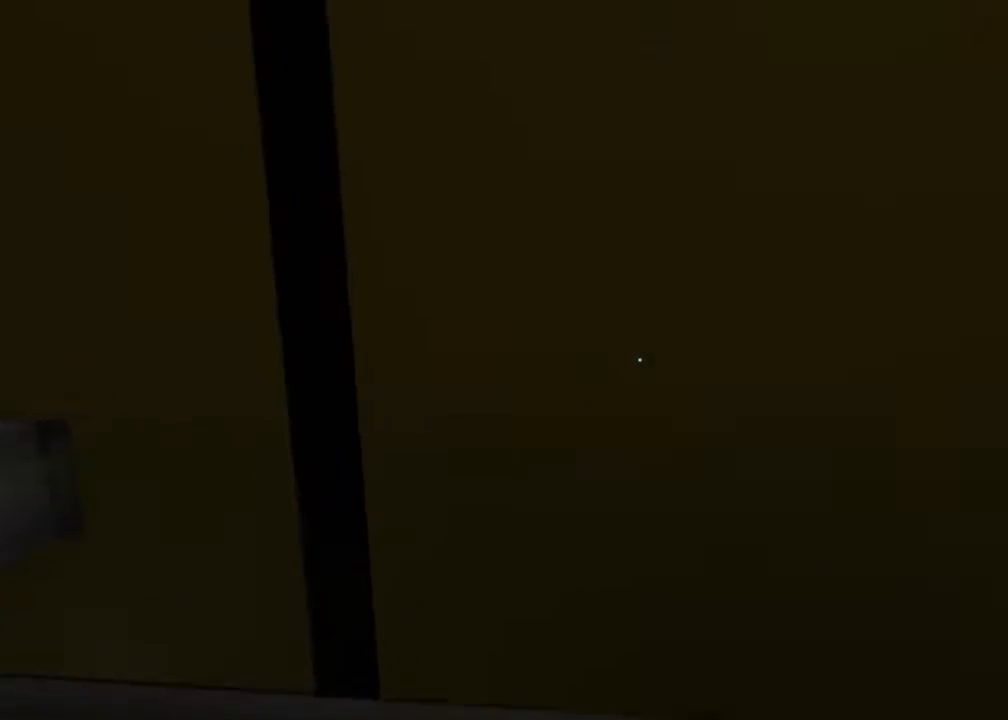
{"keys": ["w"], "mouse": [], "events": [[50, "w", "down"]]}
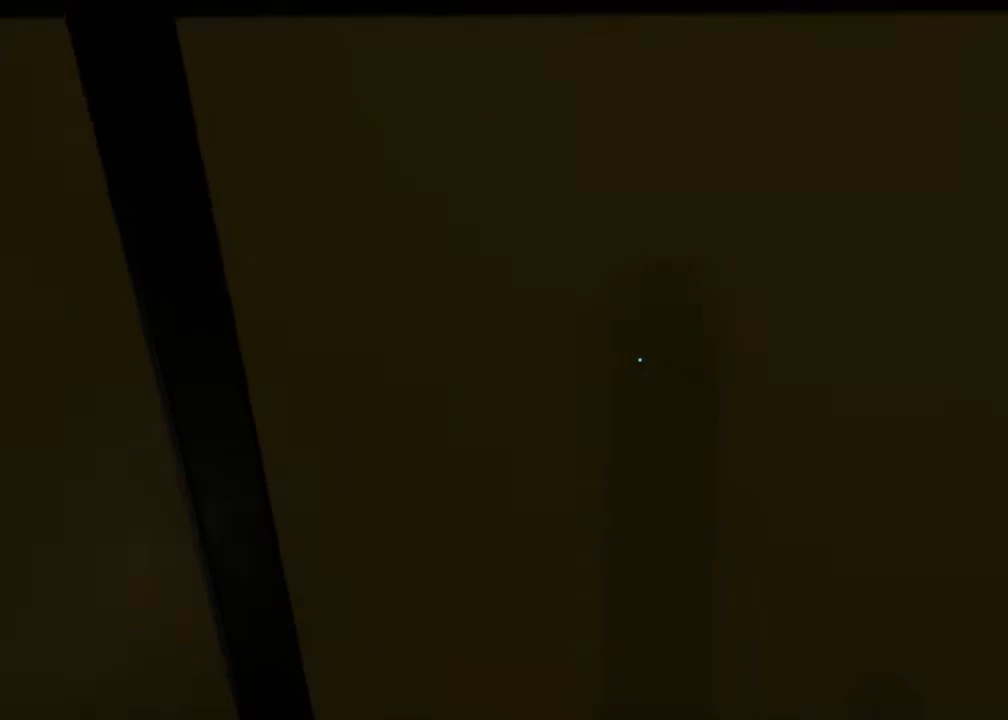
{"keys": [], "mouse": [], "events": [[300, "w", "up"]]}
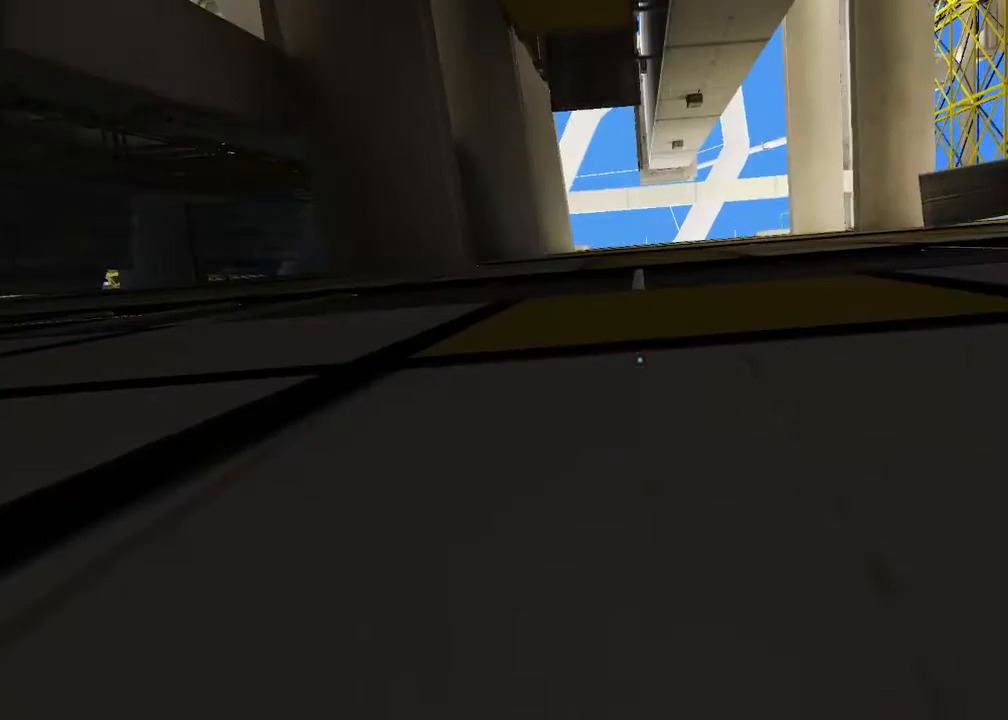
{"keys": [], "mouse": [], "events": [[333, "w", "down"], [367, "a", "down"], [450, "a", "up"], [483, "w", "up"]]}
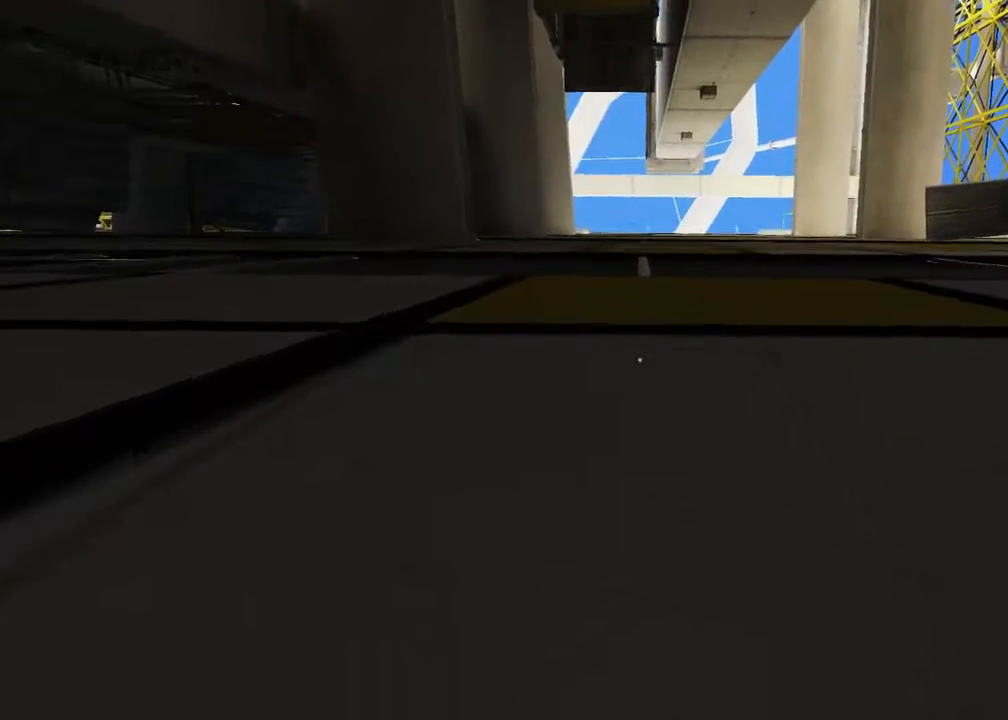
{"keys": [], "mouse": [], "events": [[417, "a", "down"], [417, "w", "down"], [450, "a", "up"], [450, "w", "up"]]}